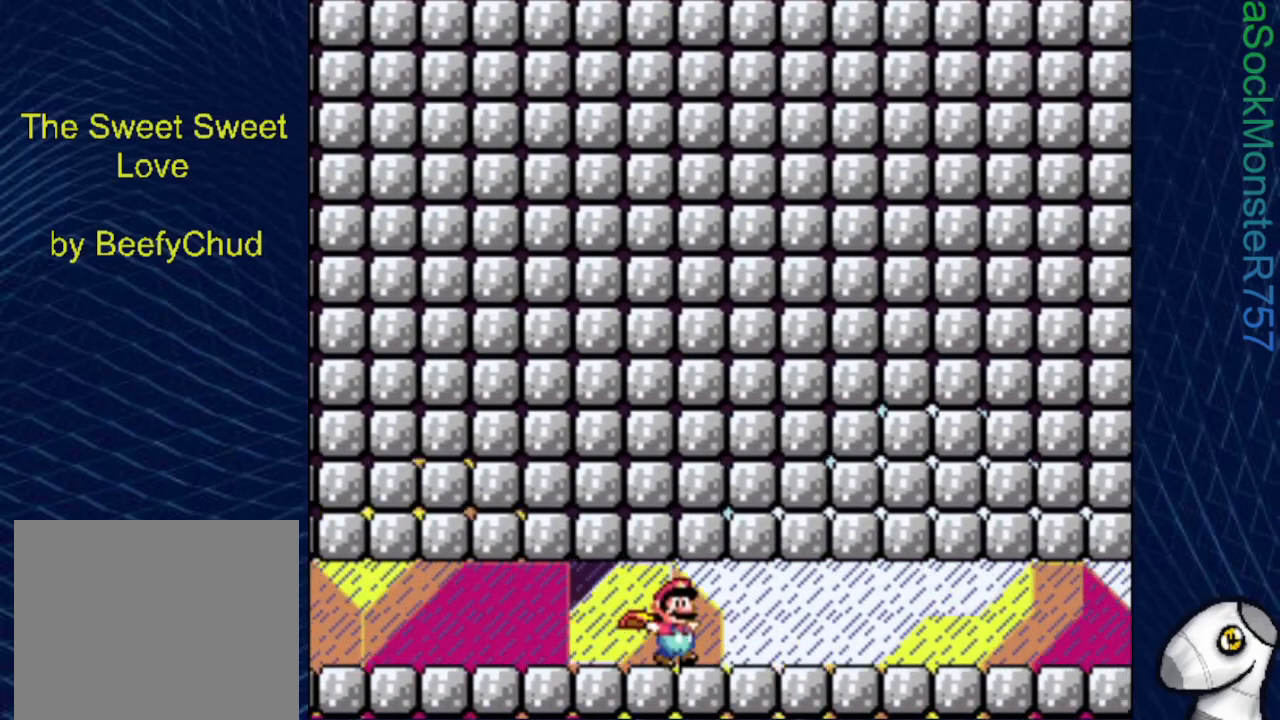
Gameplay with a controller (PlayStation layout); each line is a JSON object with the inputs held at the frame after it. "events" lists button and stick changes between this image and that frame as [ms after this image, input, new state], when the widget could be followed in between. Not read: left_stick right_stick.
{"buttons": ["SQUARE", "DPAD_RIGHT"], "events": []}
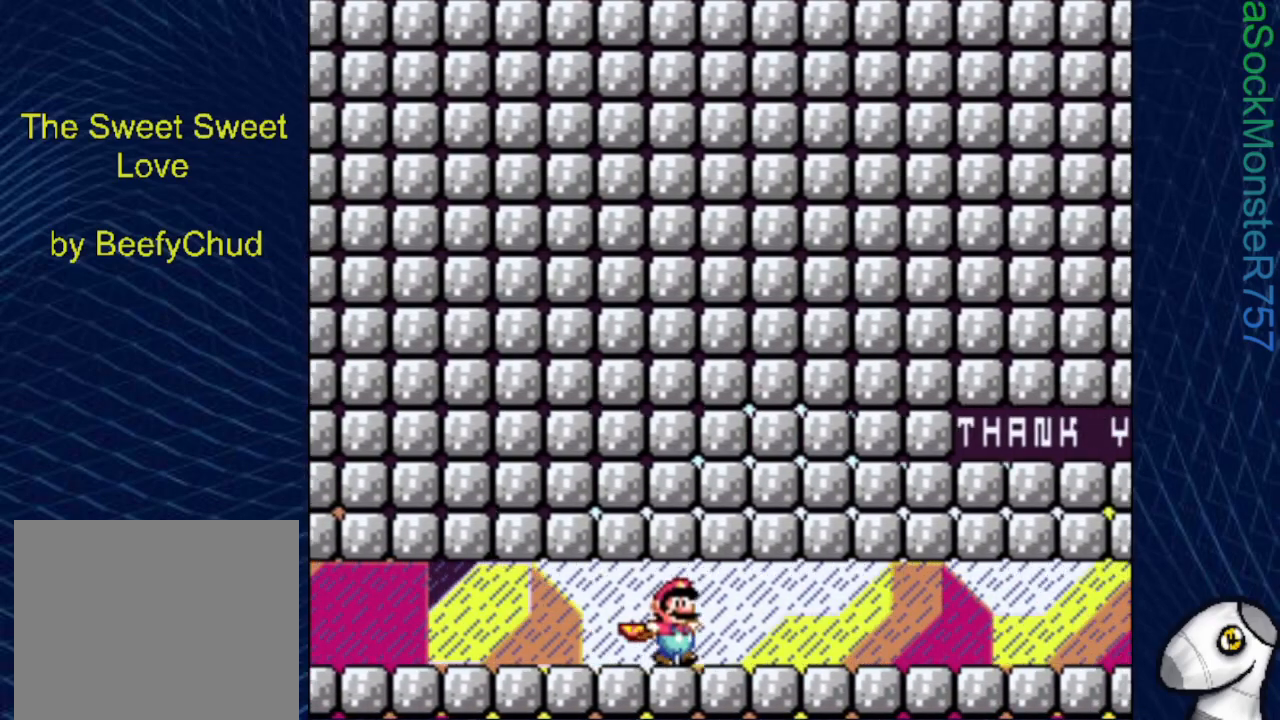
{"buttons": ["SQUARE", "DPAD_RIGHT"], "events": []}
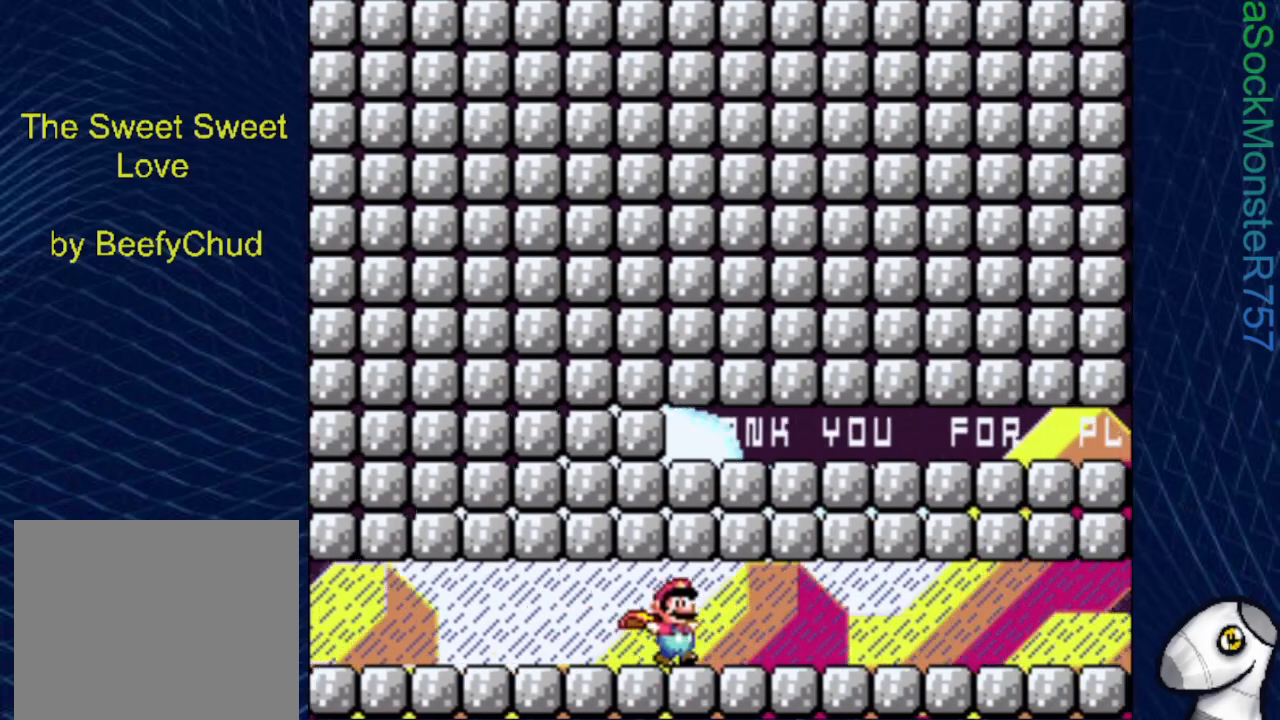
{"buttons": ["SQUARE", "DPAD_RIGHT"], "events": []}
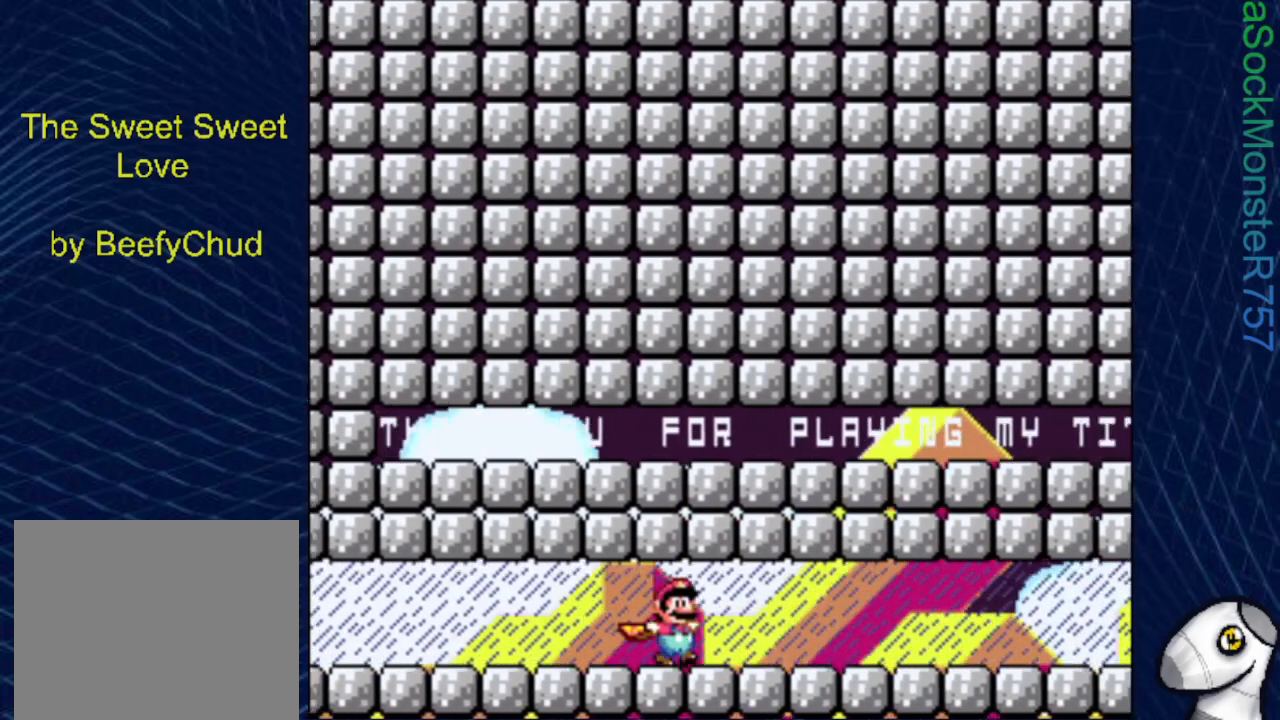
{"buttons": ["SQUARE", "DPAD_RIGHT"], "events": []}
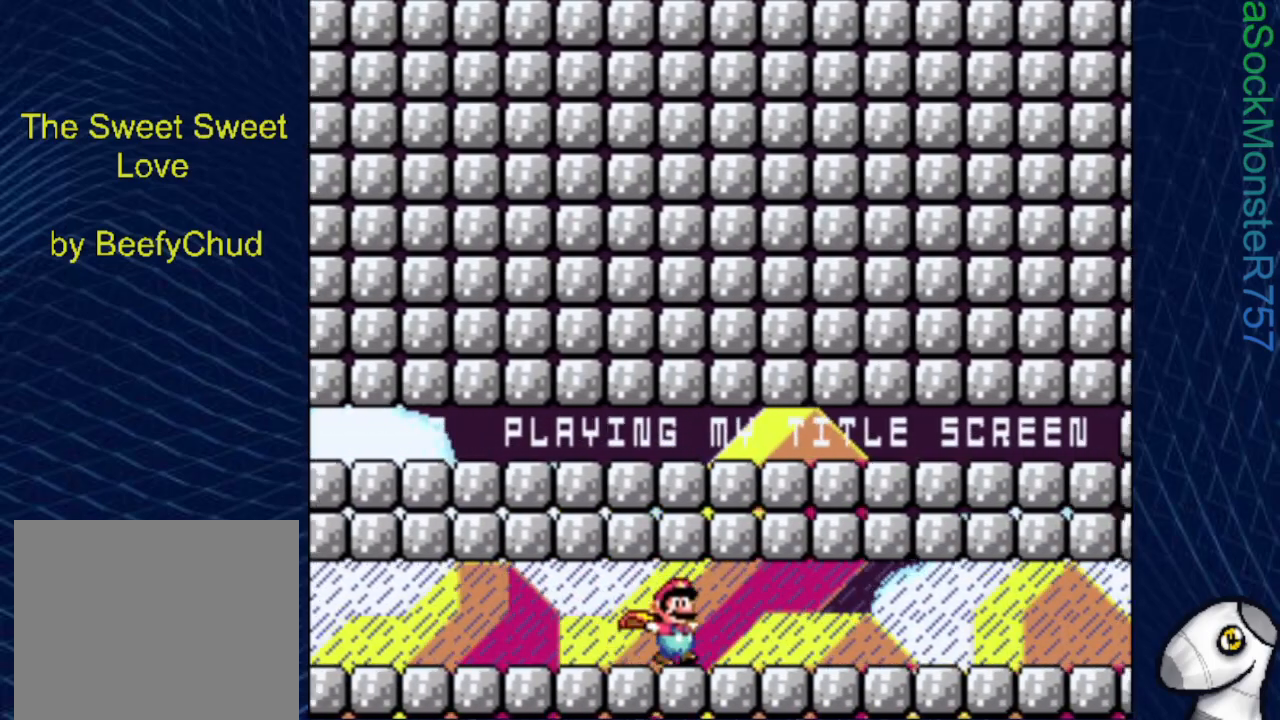
{"buttons": ["SQUARE", "DPAD_RIGHT"], "events": []}
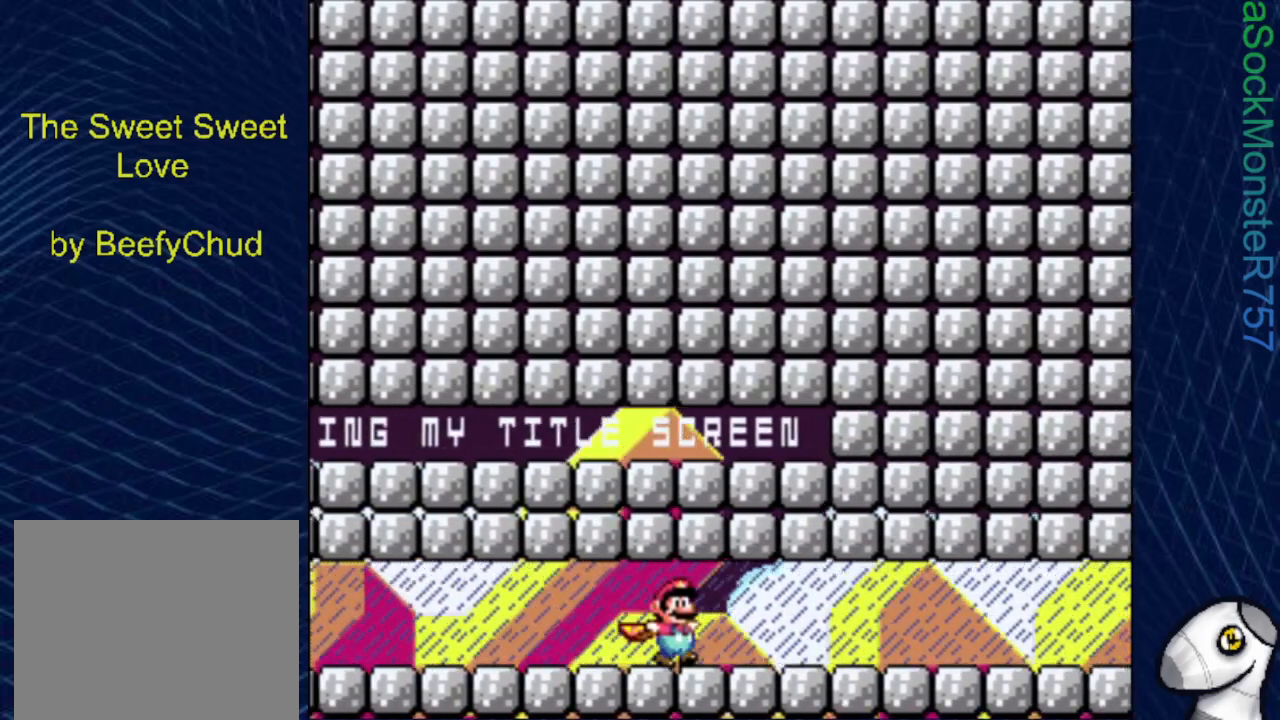
{"buttons": ["SQUARE", "DPAD_RIGHT"], "events": []}
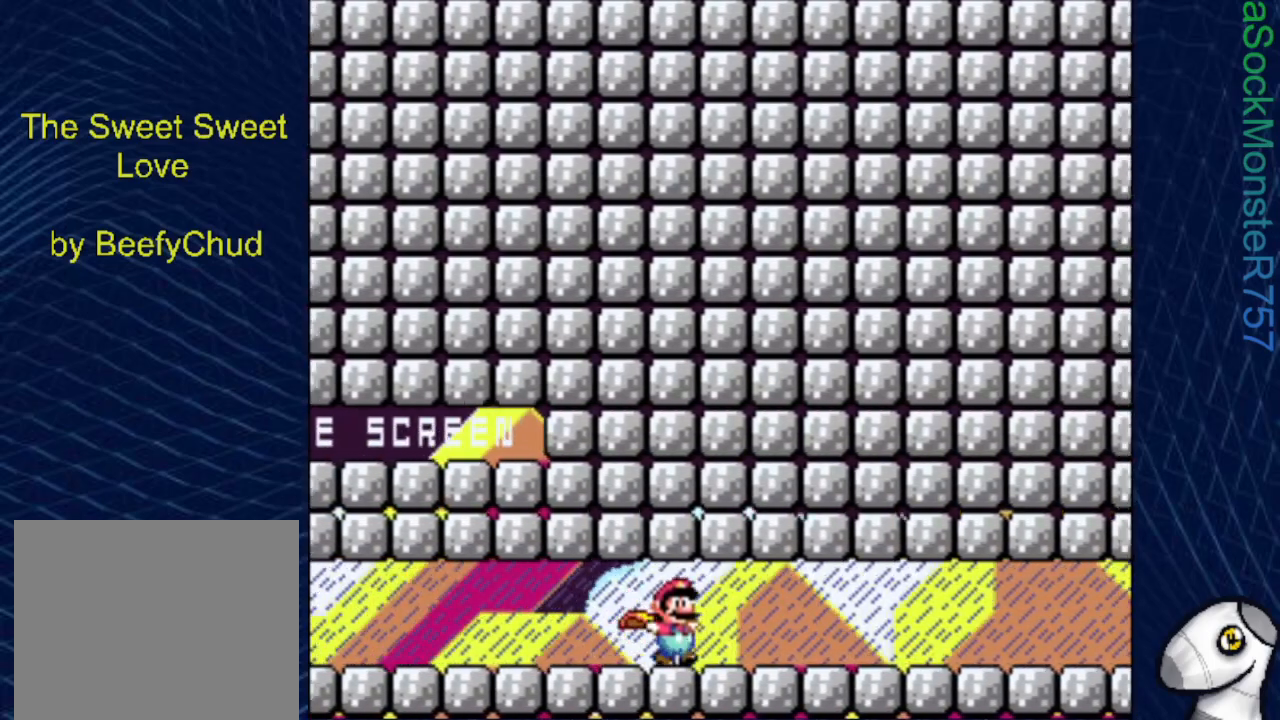
{"buttons": ["SQUARE", "DPAD_RIGHT"], "events": []}
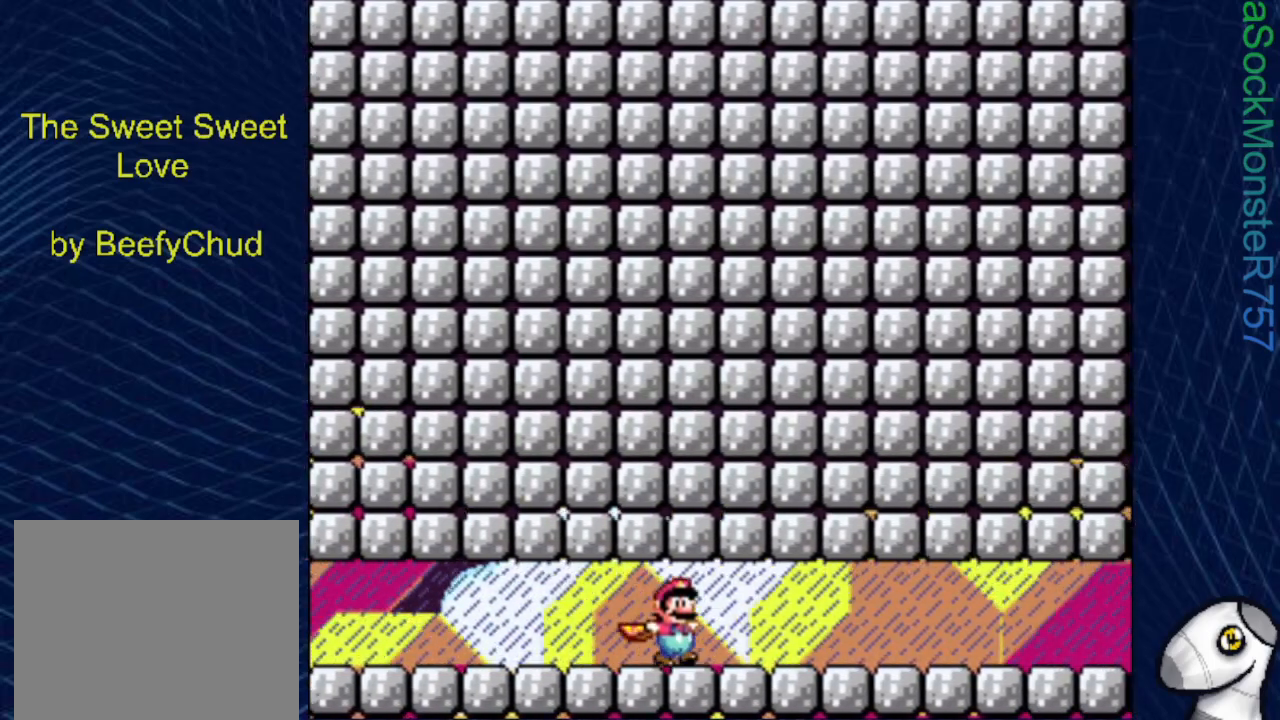
{"buttons": ["SQUARE", "DPAD_RIGHT"], "events": []}
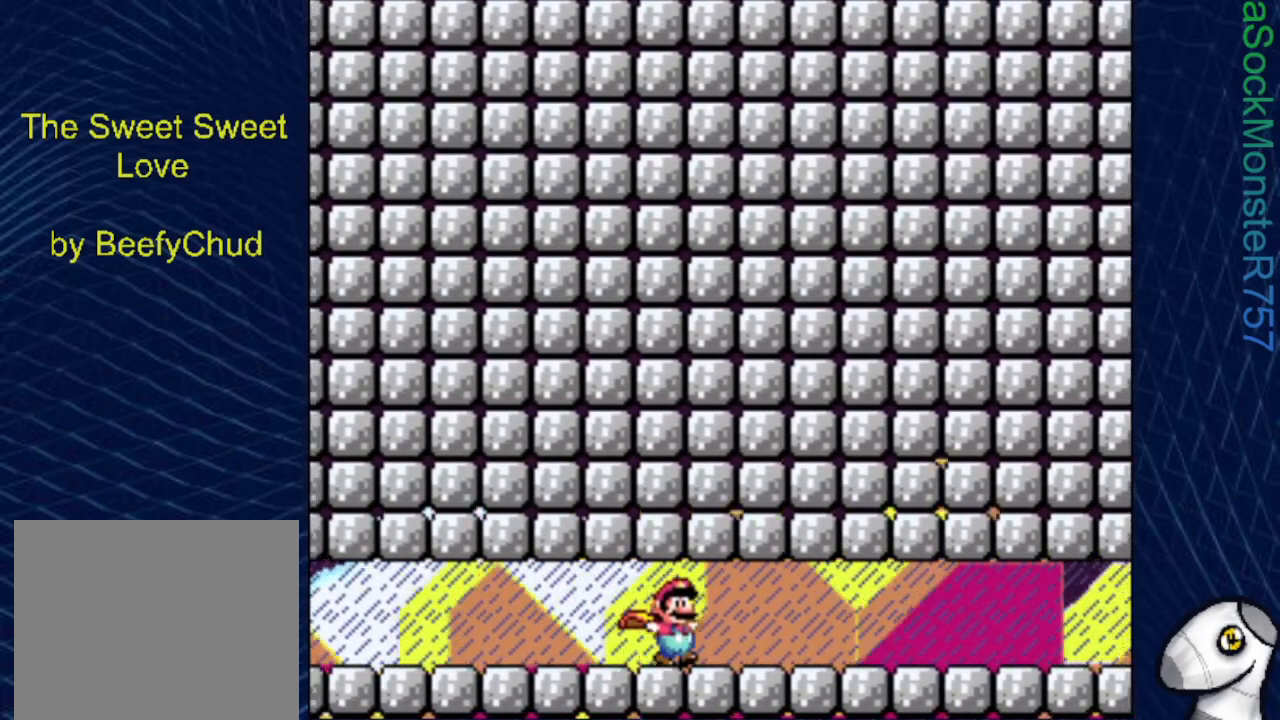
{"buttons": ["SQUARE", "DPAD_RIGHT"], "events": []}
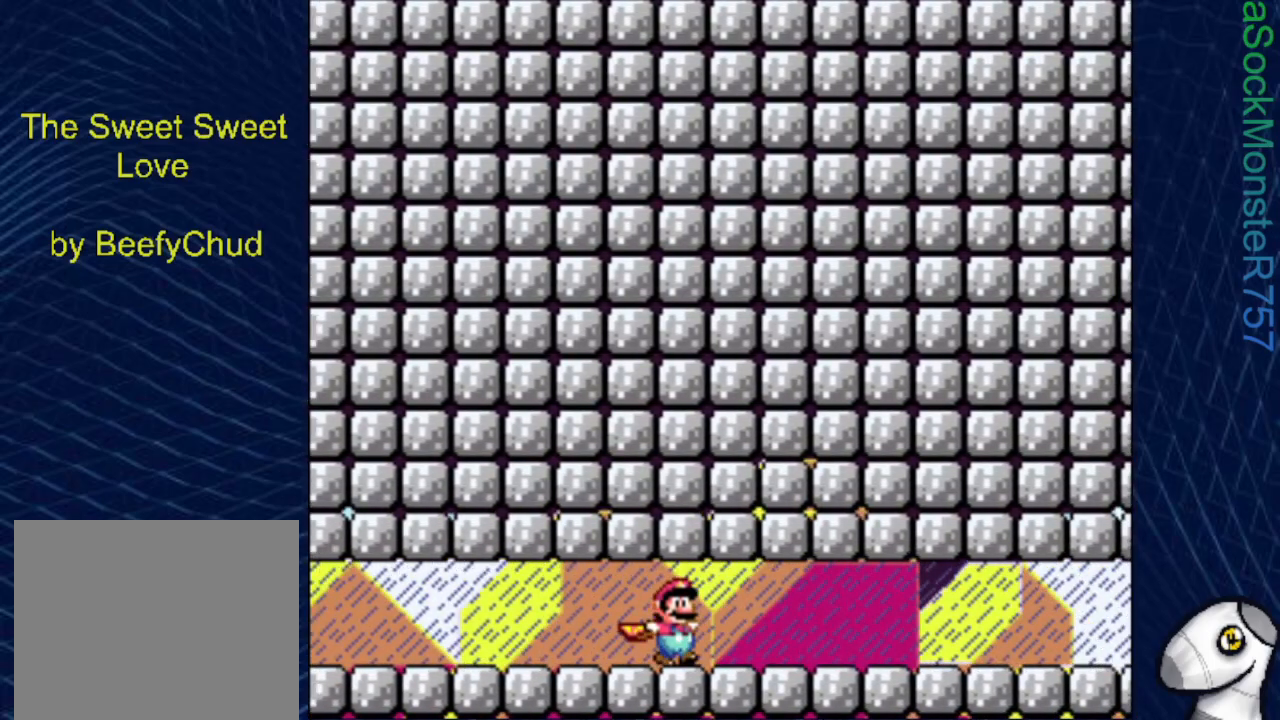
{"buttons": ["SQUARE", "DPAD_RIGHT"], "events": []}
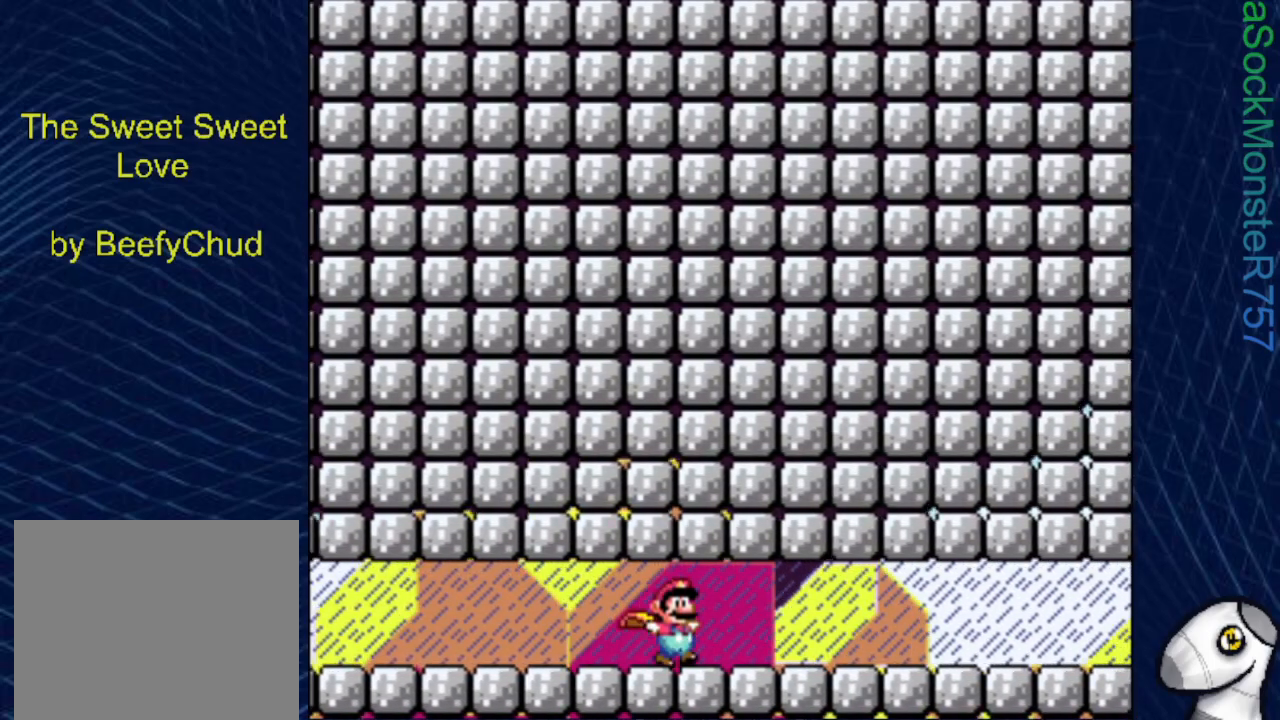
{"buttons": ["SQUARE", "DPAD_RIGHT"], "events": []}
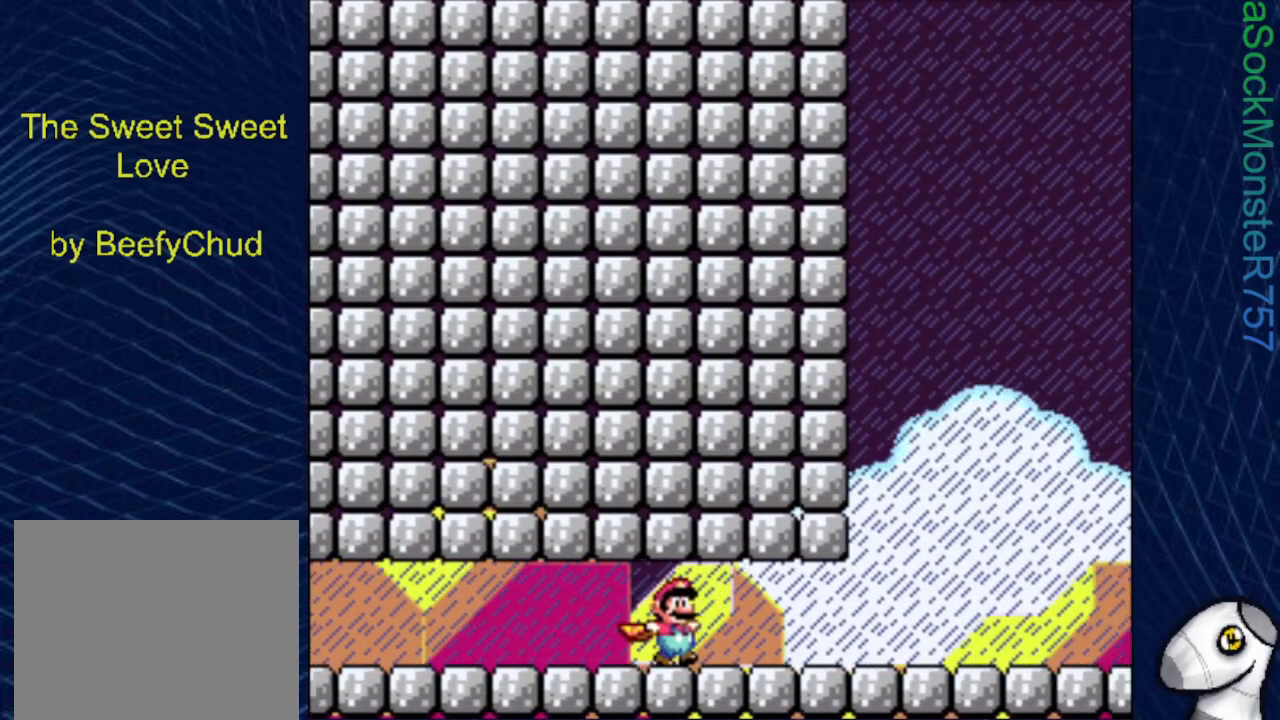
{"buttons": ["SQUARE", "DPAD_RIGHT"], "events": []}
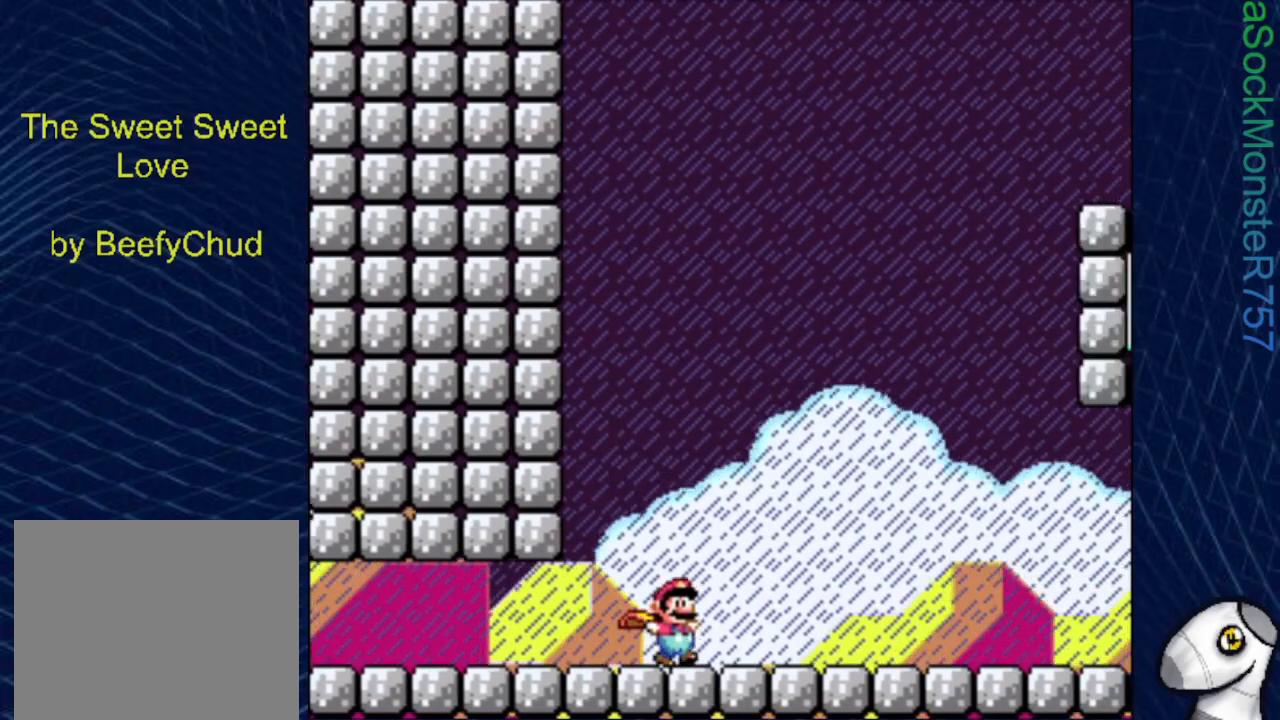
{"buttons": ["SQUARE", "DPAD_RIGHT"], "events": []}
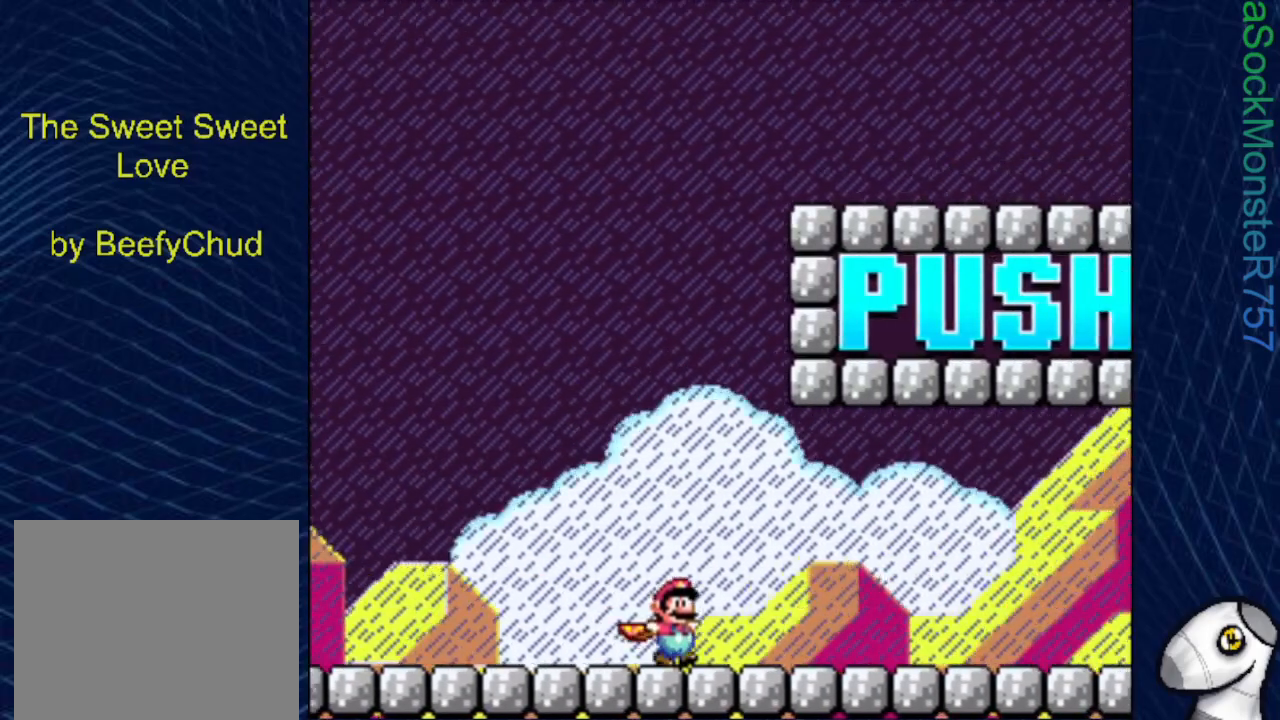
{"buttons": ["SQUARE", "DPAD_RIGHT"], "events": []}
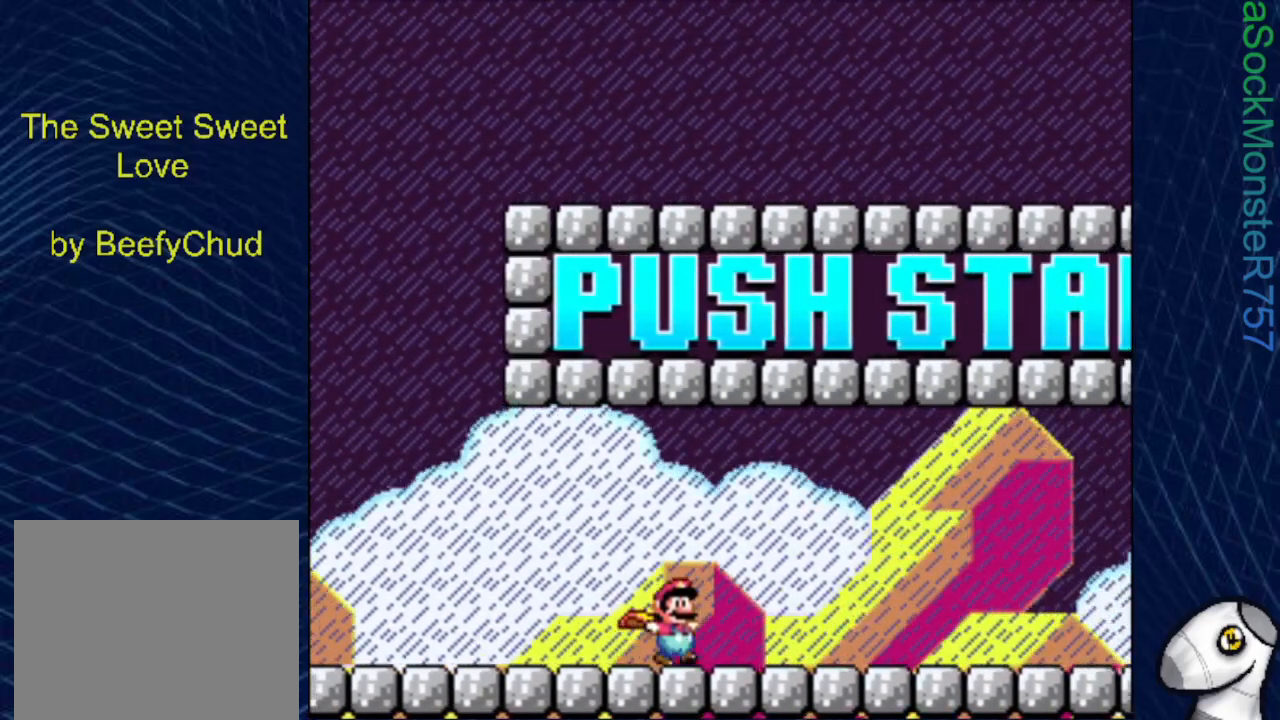
{"buttons": ["SQUARE", "DPAD_RIGHT"], "events": []}
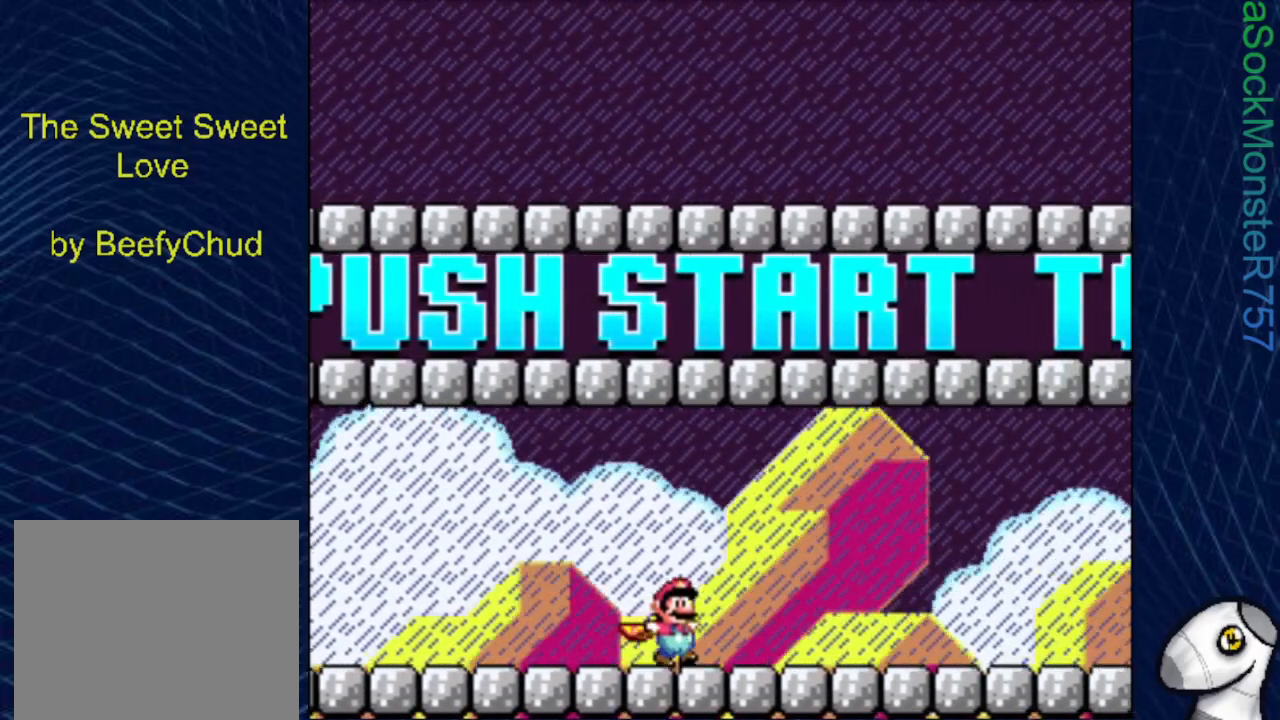
{"buttons": ["SQUARE", "DPAD_RIGHT"], "events": []}
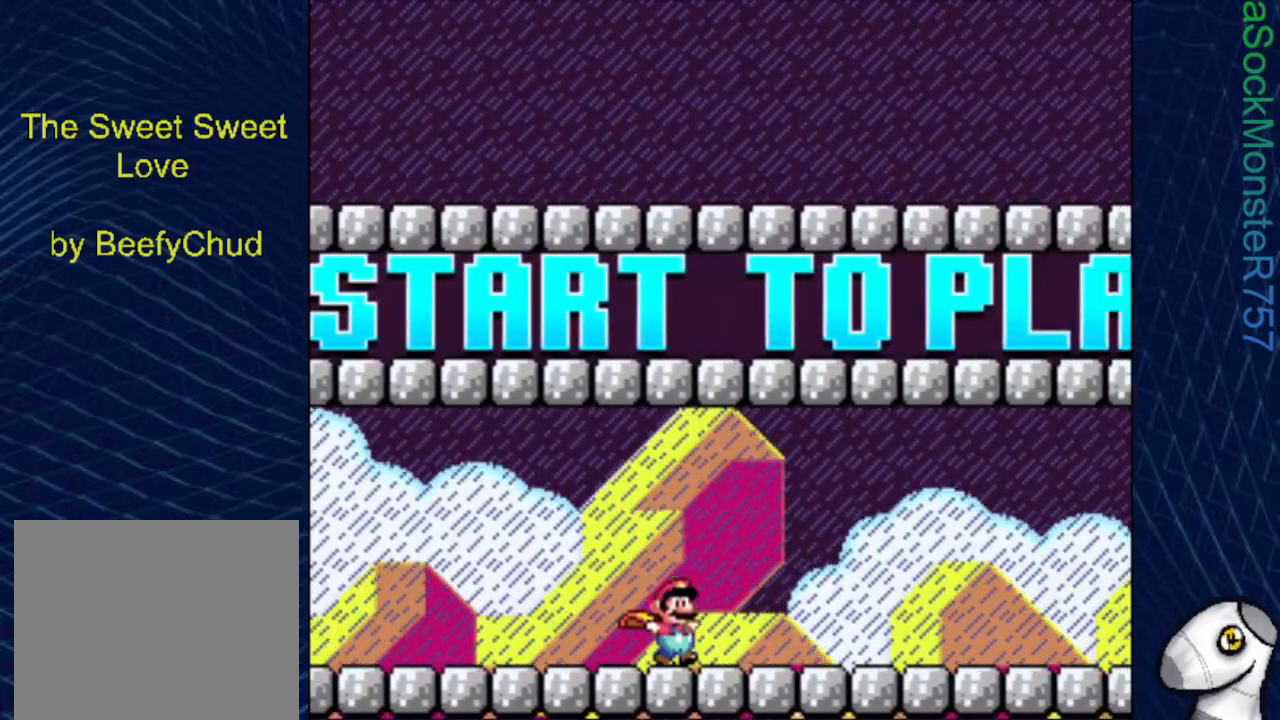
{"buttons": ["SQUARE", "DPAD_RIGHT"], "events": []}
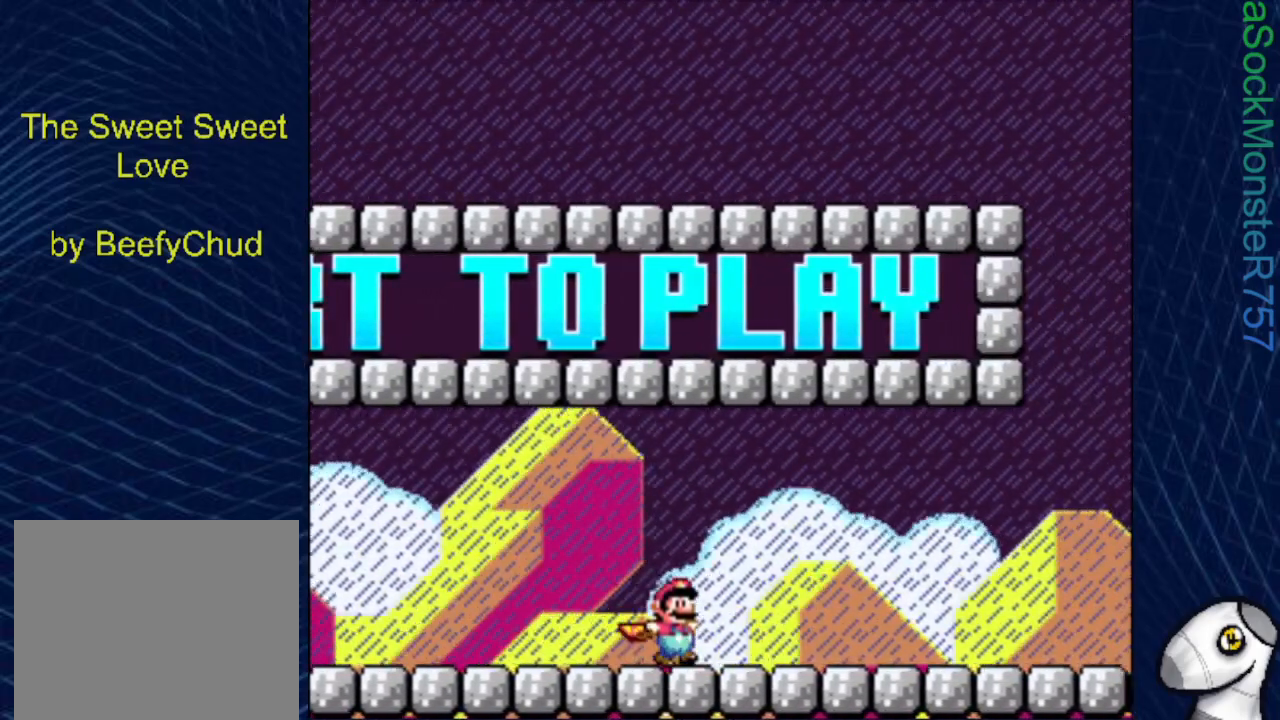
{"buttons": ["SQUARE", "DPAD_RIGHT"], "events": []}
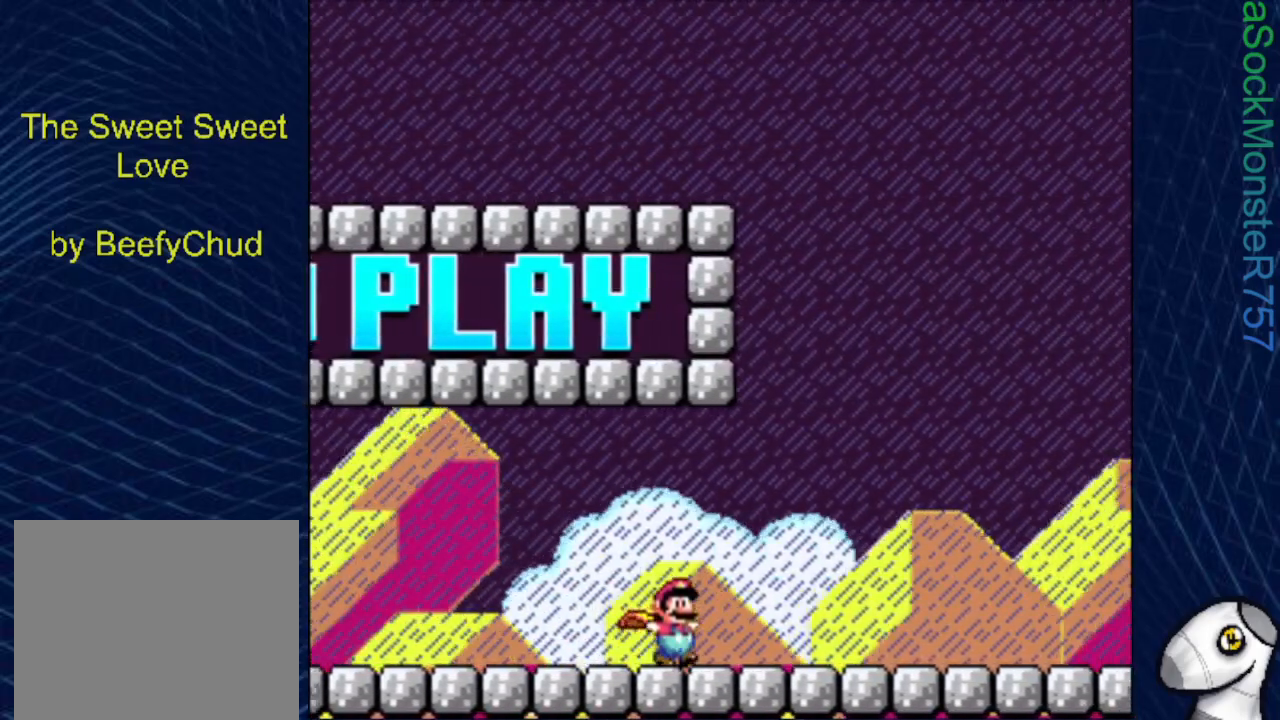
{"buttons": ["SQUARE", "DPAD_RIGHT"], "events": []}
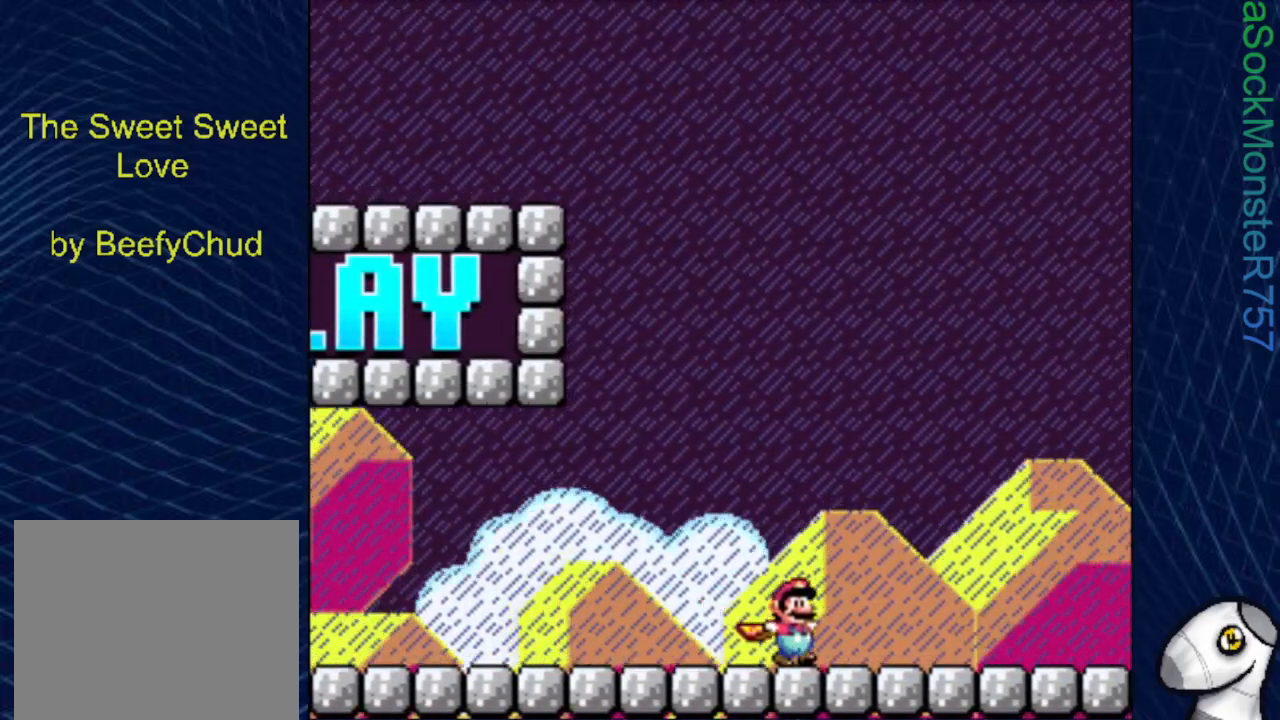
{"buttons": ["CROSS", "SQUARE", "DPAD_LEFT"], "events": [[150, "CROSS", "down"], [217, "DPAD_UP", "down"], [233, "DPAD_RIGHT", "up"], [250, "DPAD_LEFT", "down"], [250, "DPAD_UP", "up"]]}
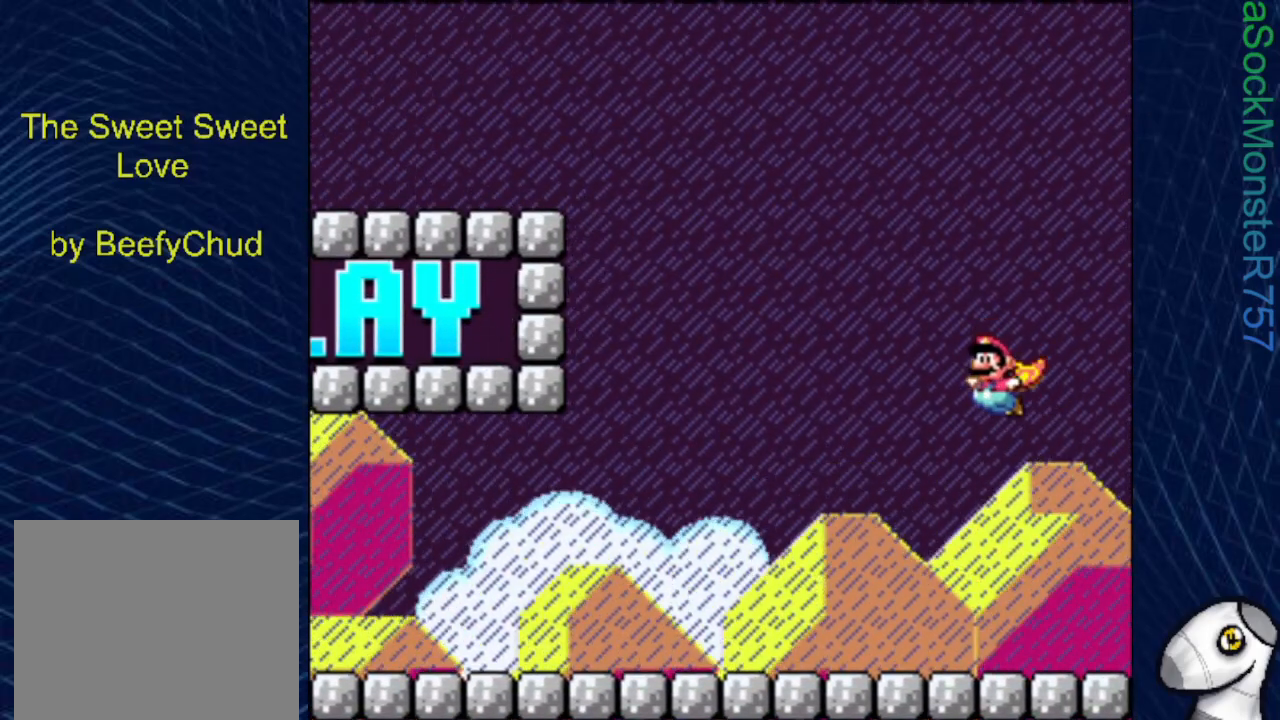
{"buttons": ["CROSS", "SQUARE", "DPAD_LEFT"], "events": []}
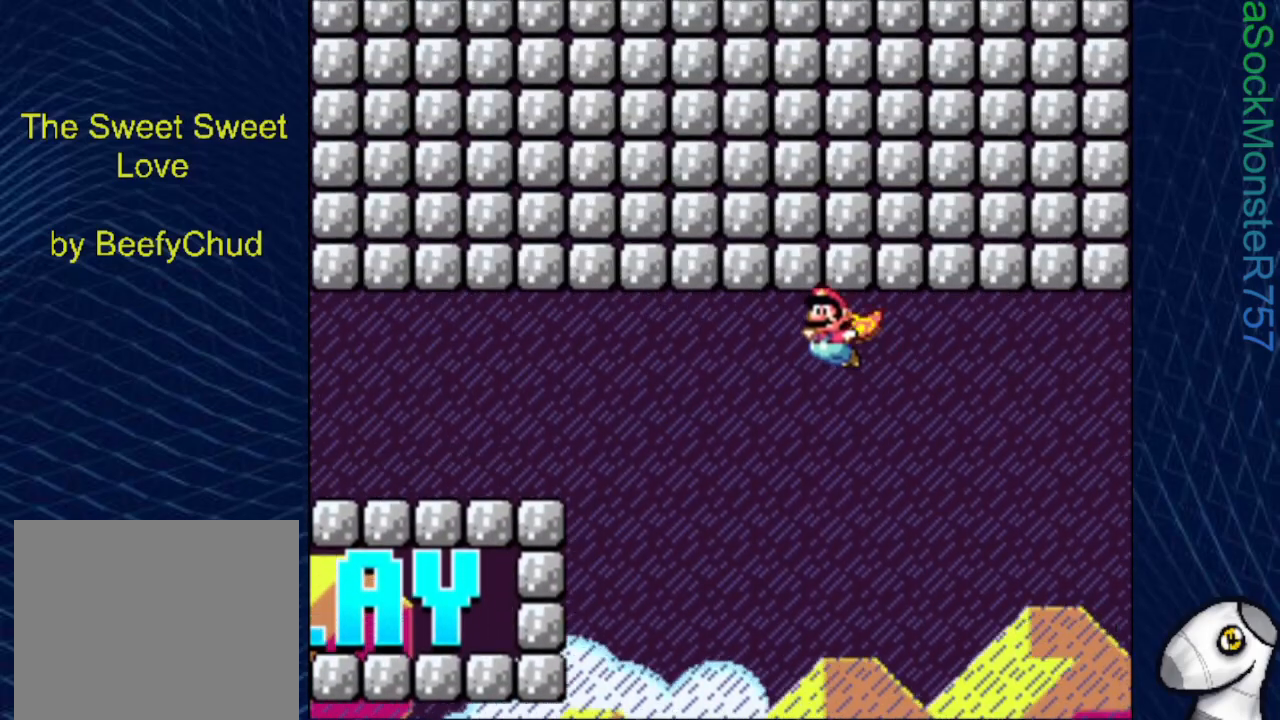
{"buttons": ["CROSS", "SQUARE", "DPAD_LEFT"], "events": []}
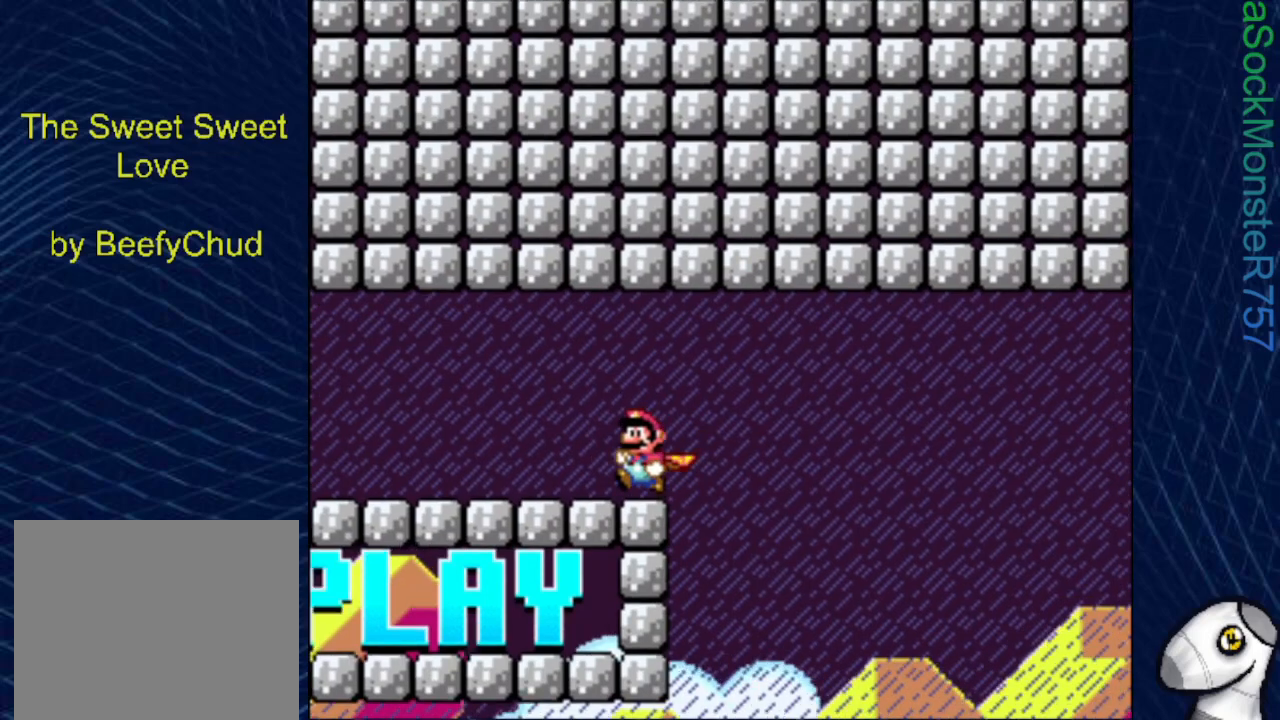
{"buttons": ["SQUARE"], "events": [[117, "CROSS", "up"], [400, "DPAD_LEFT", "up"]]}
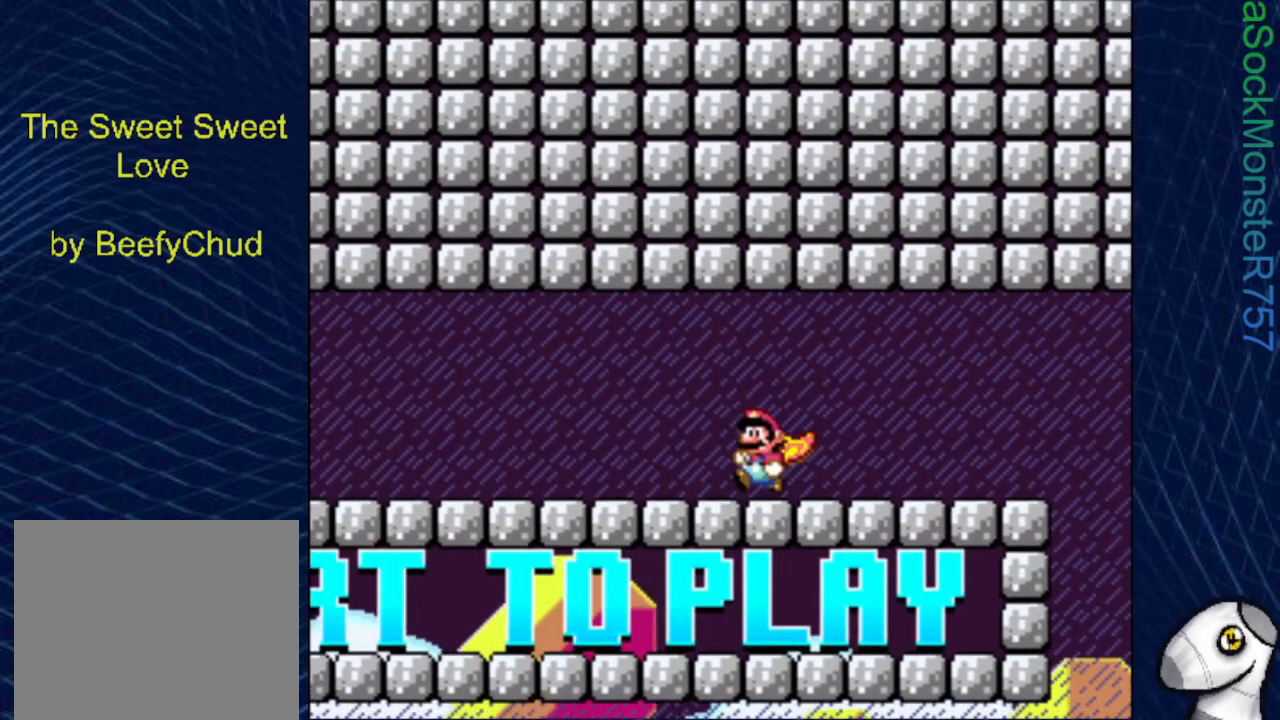
{"buttons": ["SQUARE", "DPAD_LEFT"], "events": [[67, "DPAD_RIGHT", "down"], [167, "DPAD_RIGHT", "up"], [317, "DPAD_LEFT", "down"]]}
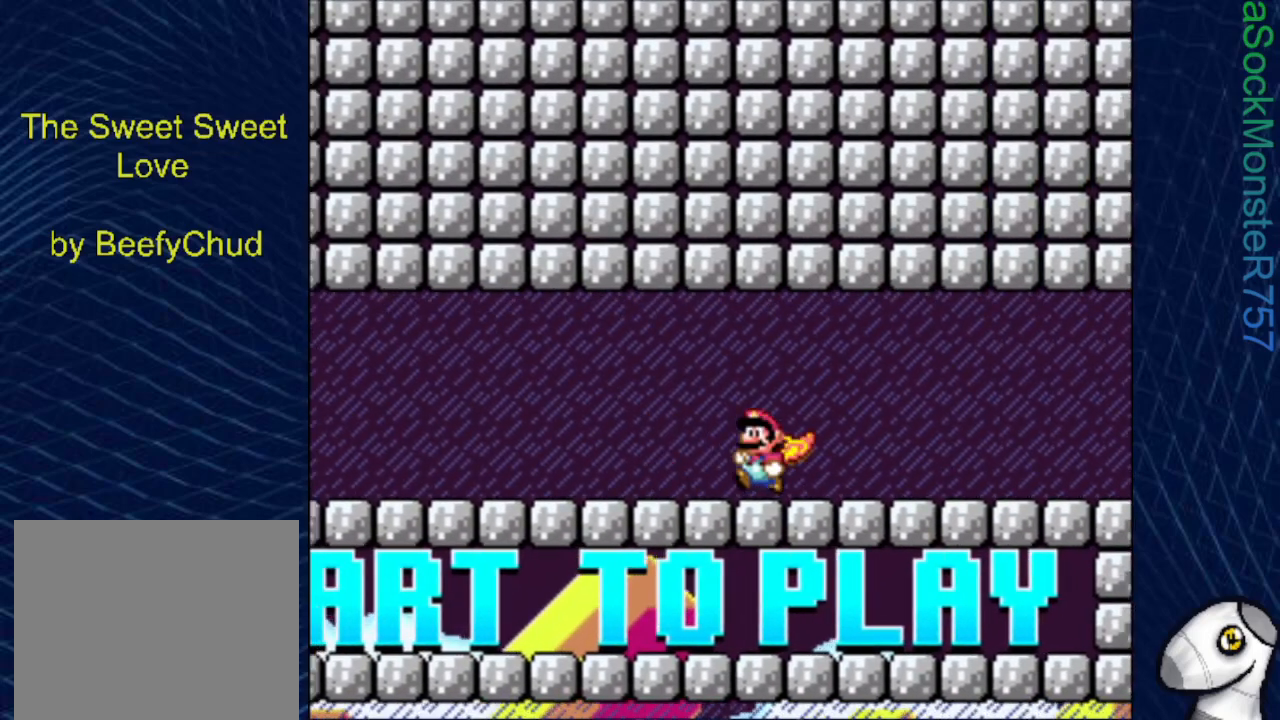
{"buttons": ["SQUARE"], "events": [[433, "DPAD_LEFT", "up"]]}
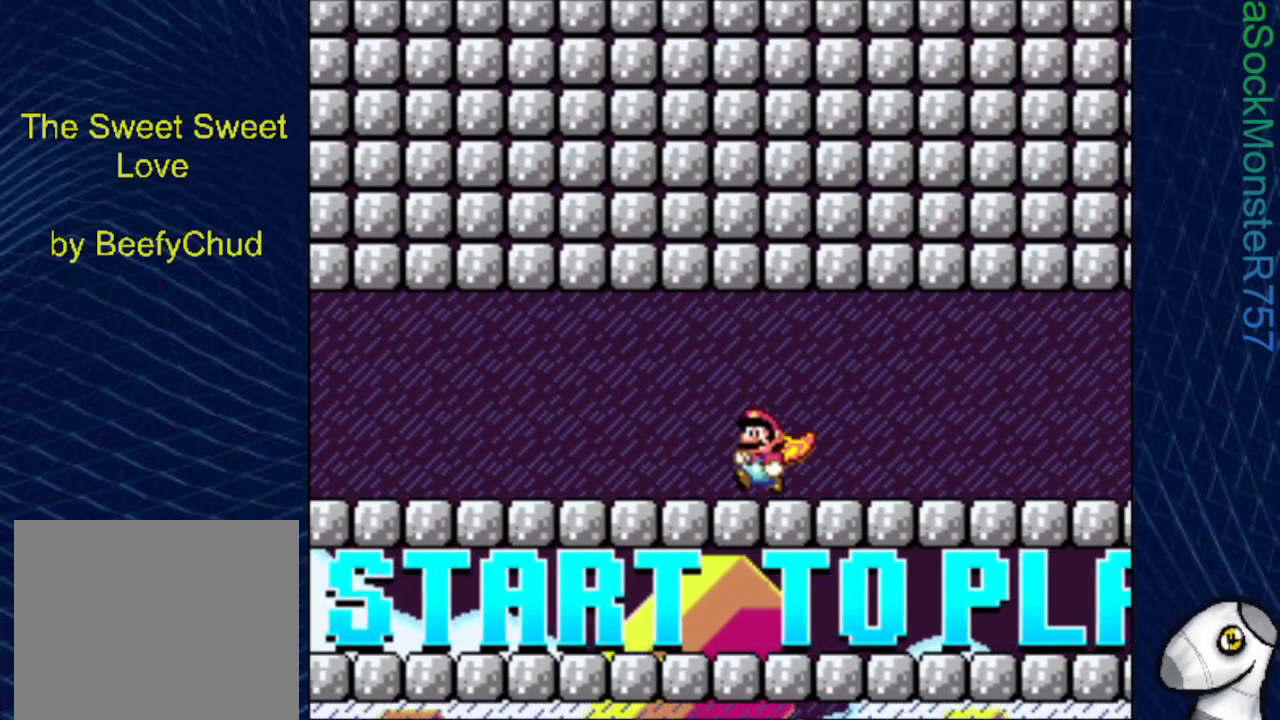
{"buttons": ["SQUARE"], "events": [[33, "DPAD_RIGHT", "down"], [133, "DPAD_RIGHT", "up"]]}
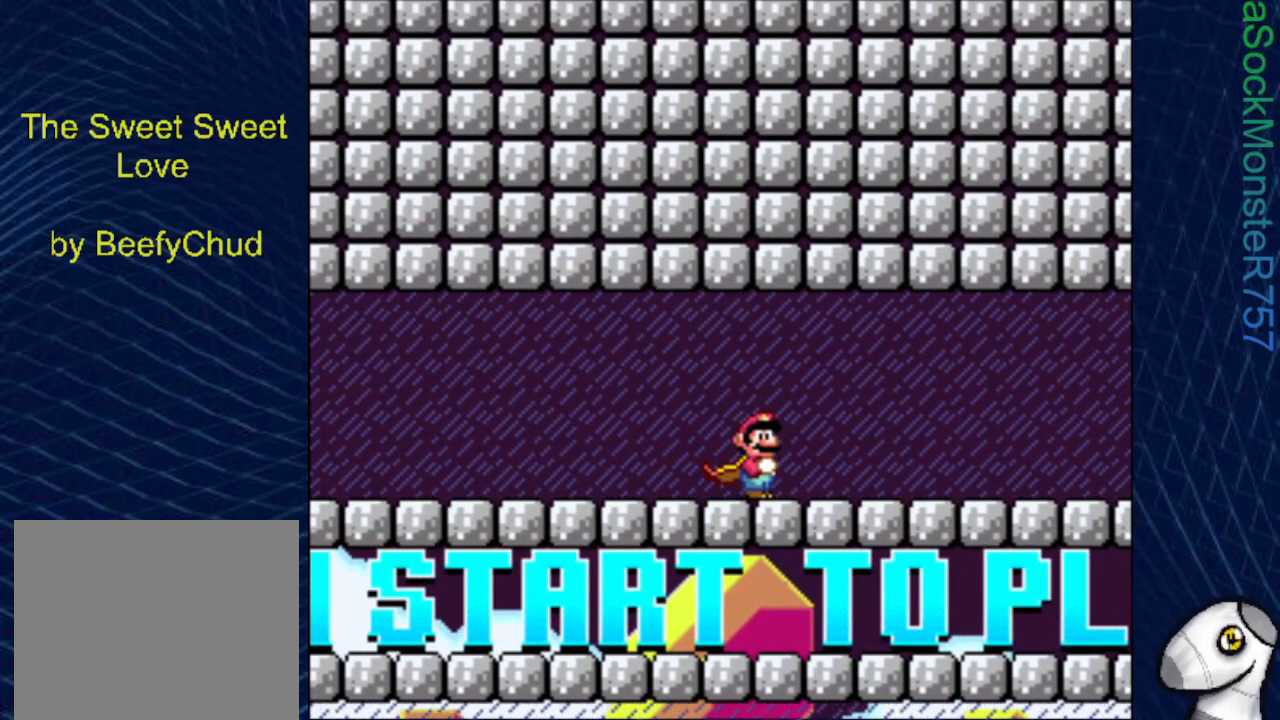
{"buttons": ["START"], "events": [[183, "SQUARE", "up"], [400, "START", "down"]]}
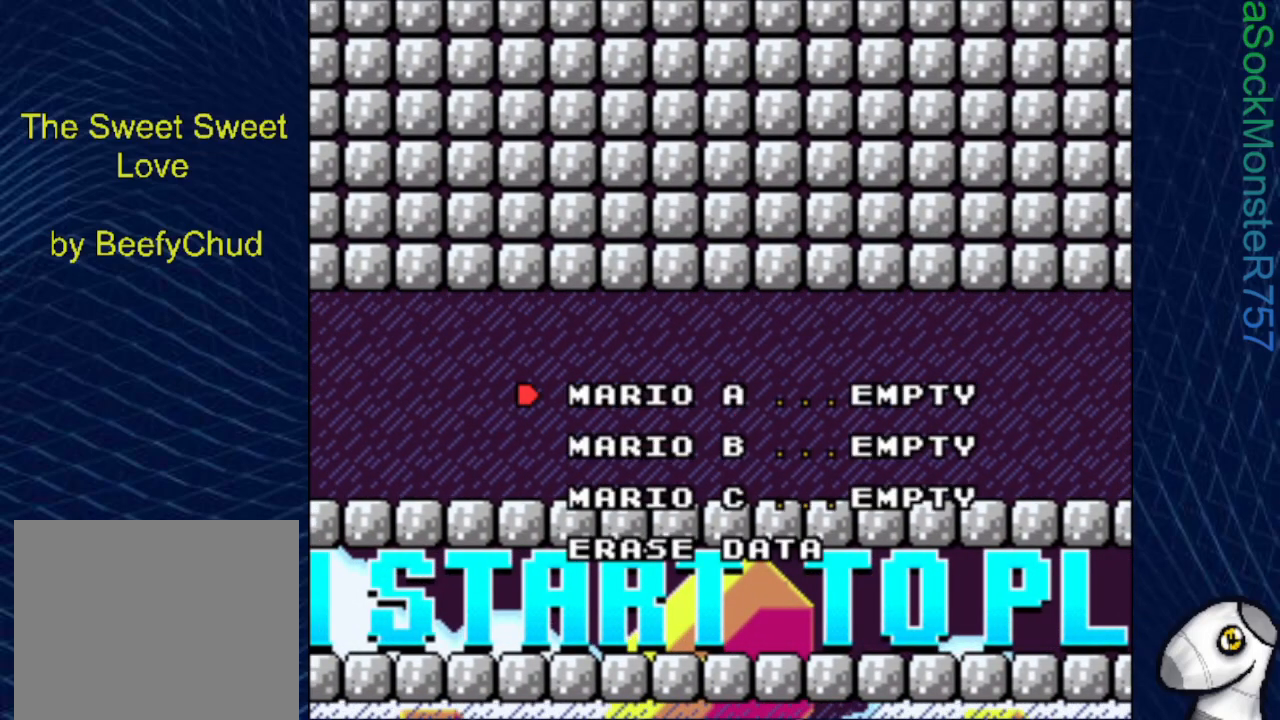
{"buttons": [], "events": [[67, "START", "up"]]}
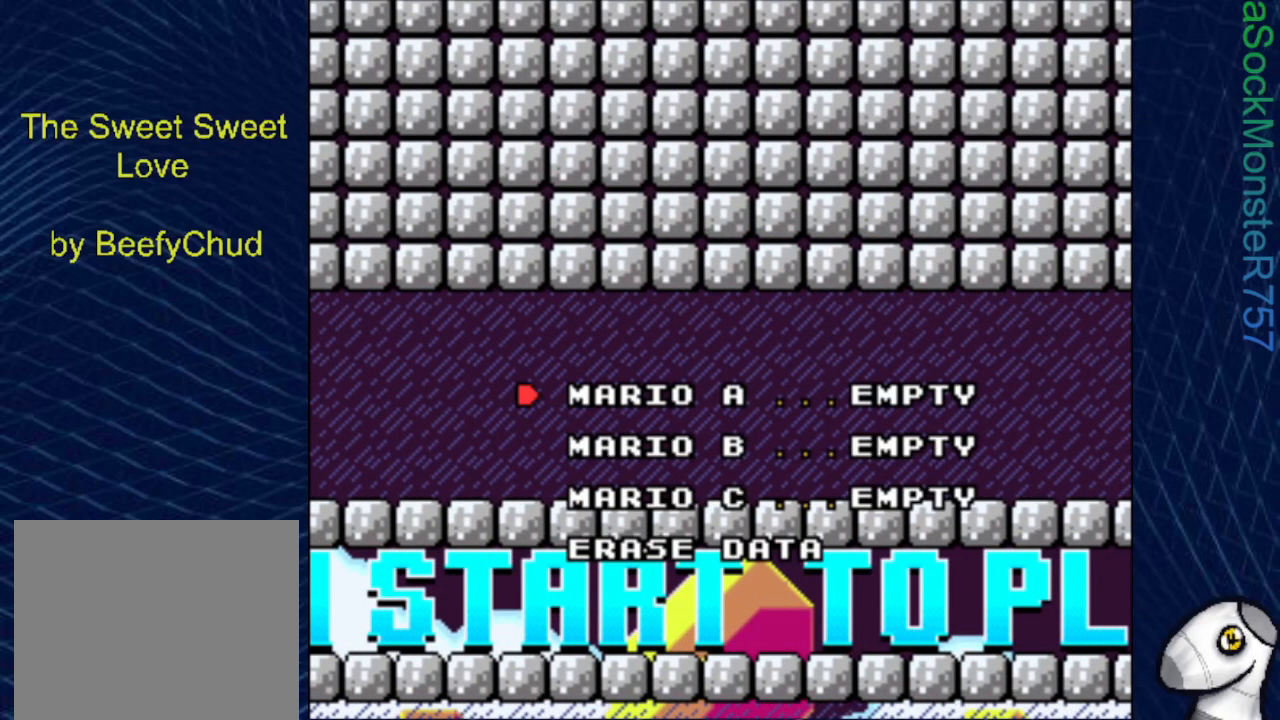
{"buttons": [], "events": []}